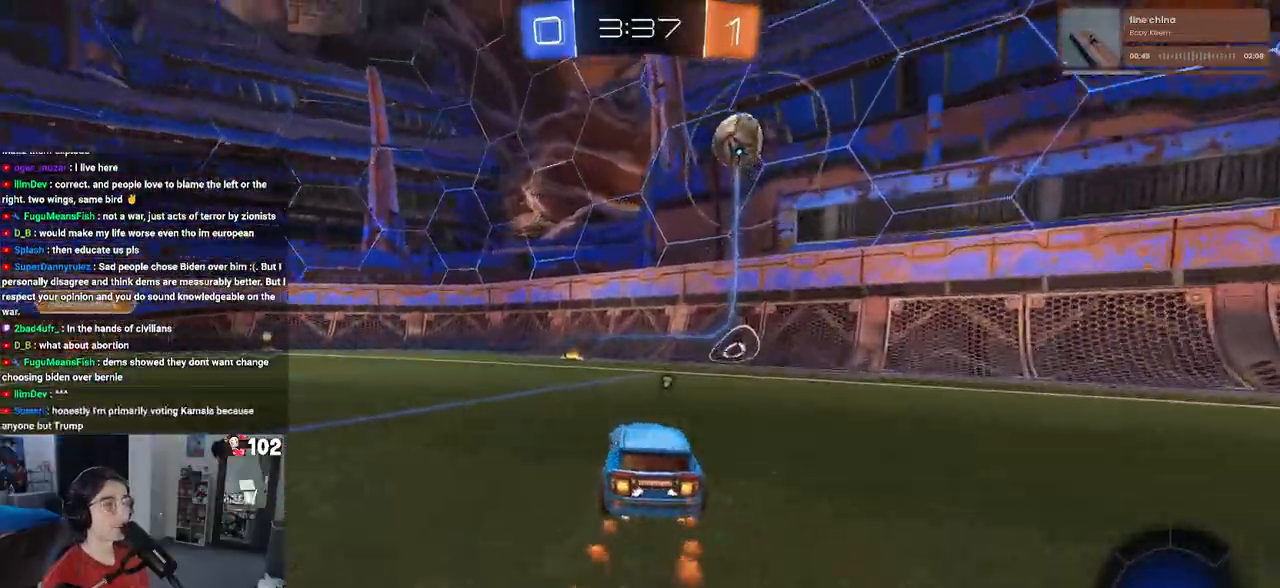
Gameplay with a controller (PlayStation layout); each line is a JSON object with the inputs held at the frame after it. "events" lists button and stick changes between this image and that frame as [ms after this image, input, new state], when the widget could be followed in between.
{"buttons": ["R2"], "left_stick": "center", "right_stick": "center", "events": [[67, "R1", "up"], [83, "TRIANGLE", "down"], [217, "TRIANGLE", "up"], [250, "left_stick", "left"], [433, "left_stick", "center"]]}
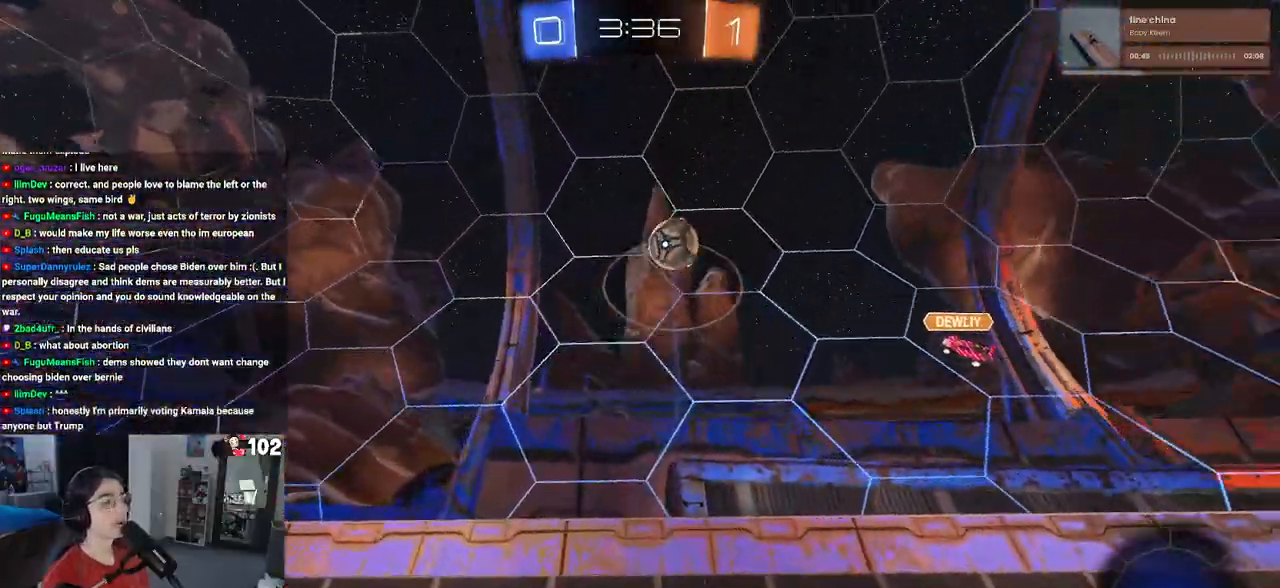
{"buttons": ["R2"], "left_stick": "center", "right_stick": "center", "events": []}
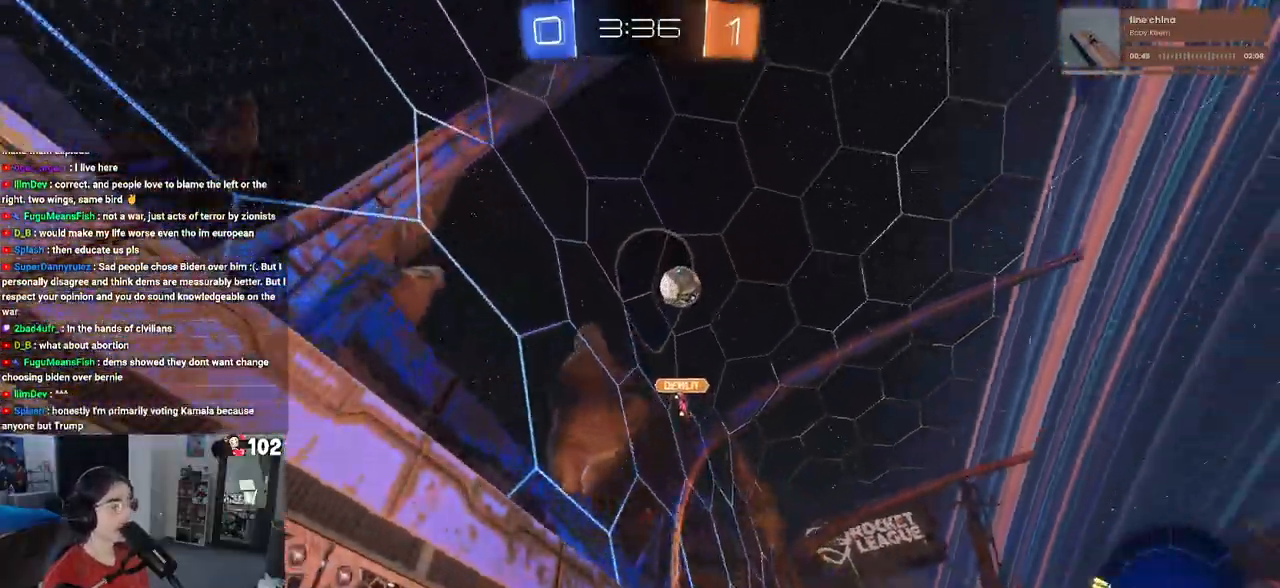
{"buttons": ["R2"], "left_stick": "center", "right_stick": "center", "events": [[217, "left_stick", "left"], [450, "left_stick", "center"]]}
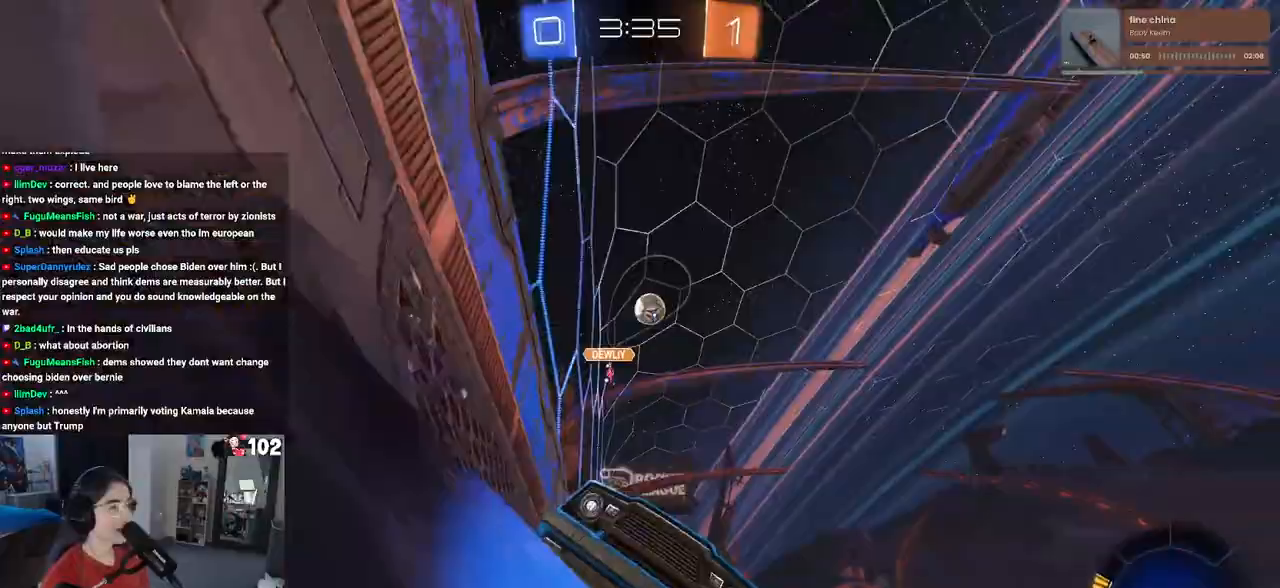
{"buttons": [], "left_stick": "center", "right_stick": "center", "events": [[167, "L2", "down"], [167, "R2", "up"], [283, "R2", "down"], [317, "L2", "up"], [500, "R2", "up"]]}
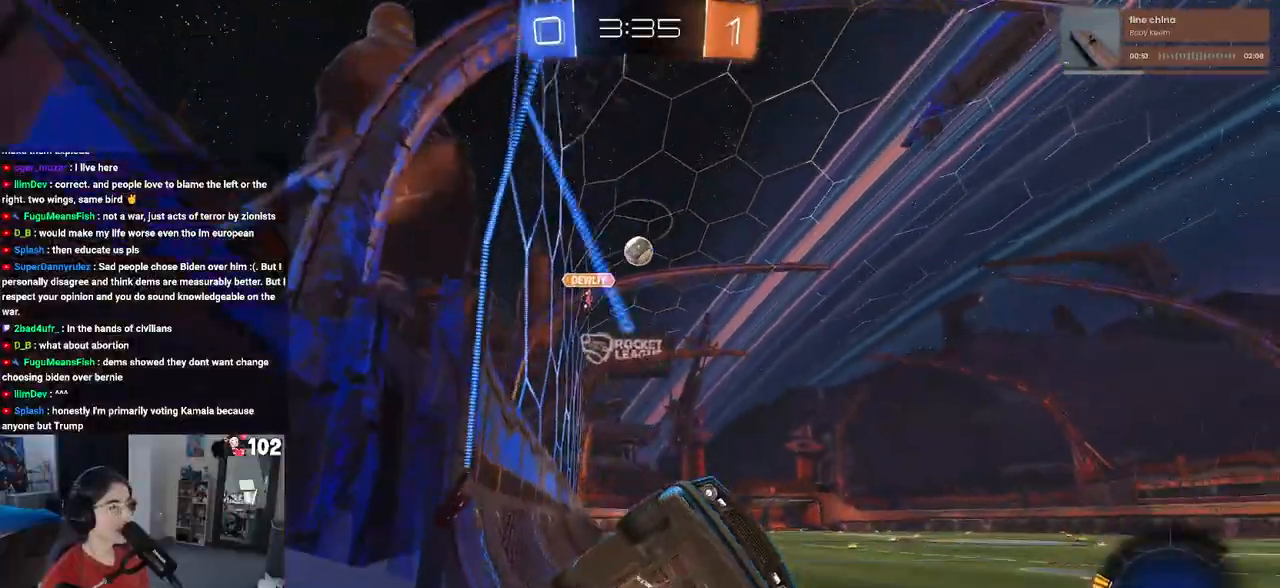
{"buttons": ["R2"], "left_stick": "left", "right_stick": "center", "events": [[50, "L2", "down"], [183, "R2", "down"], [217, "L2", "up"], [267, "left_stick", "left"]]}
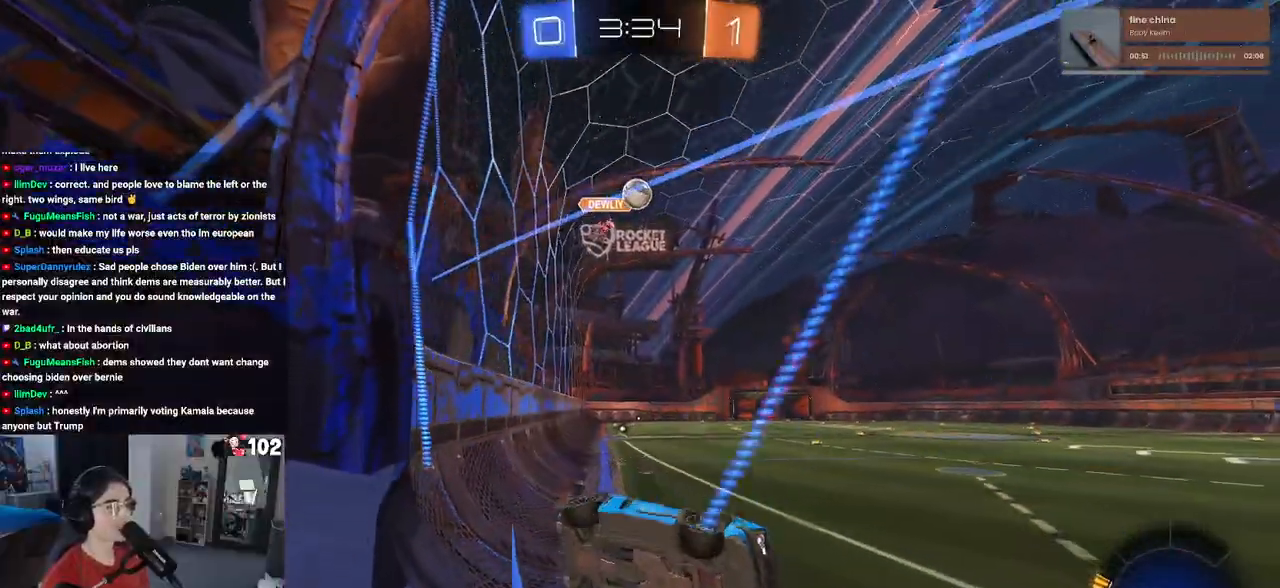
{"buttons": ["R2"], "left_stick": "center", "right_stick": "center", "events": [[300, "left_stick", "center"]]}
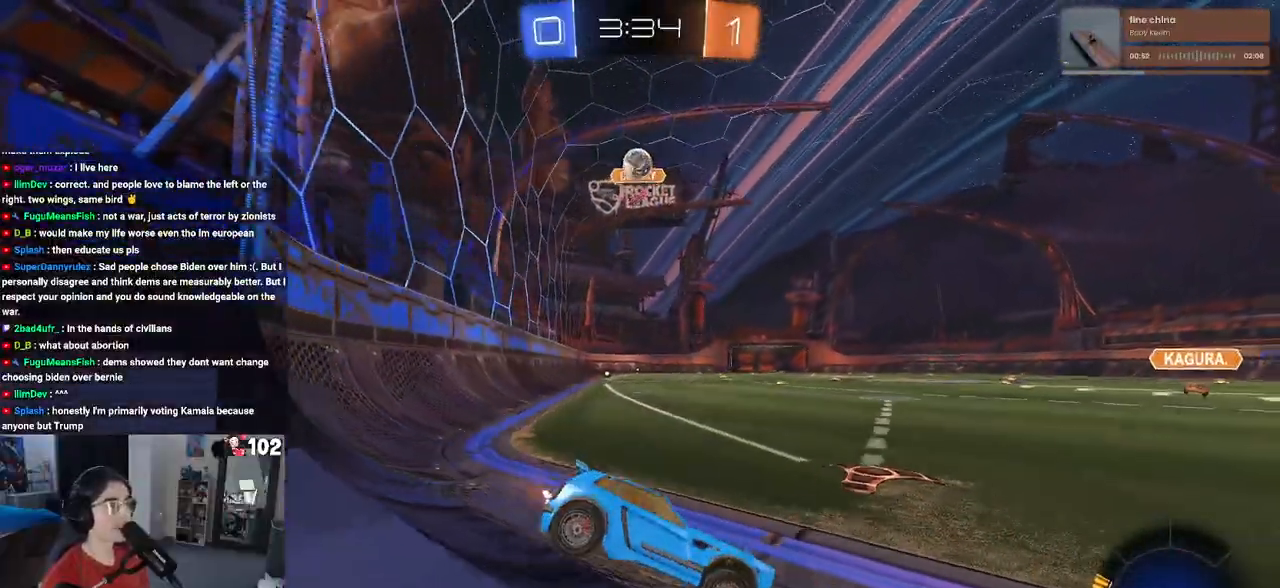
{"buttons": ["R2"], "left_stick": "left", "right_stick": "center", "events": [[217, "left_stick", "left"]]}
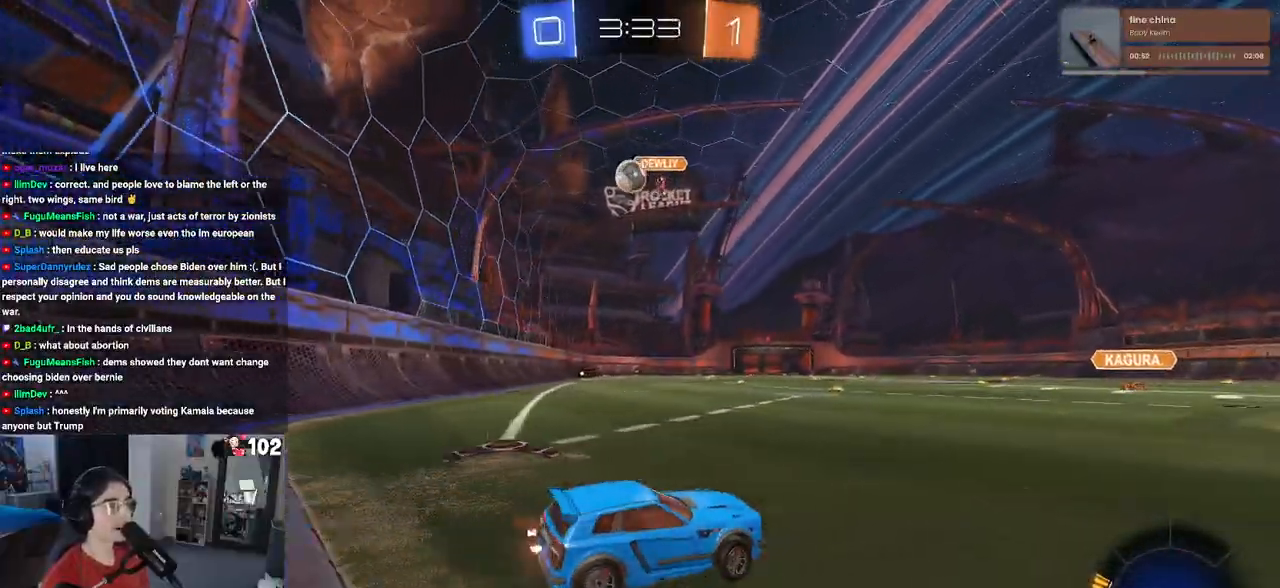
{"buttons": ["R2"], "left_stick": "center", "right_stick": "center", "events": [[200, "left_stick", "center"]]}
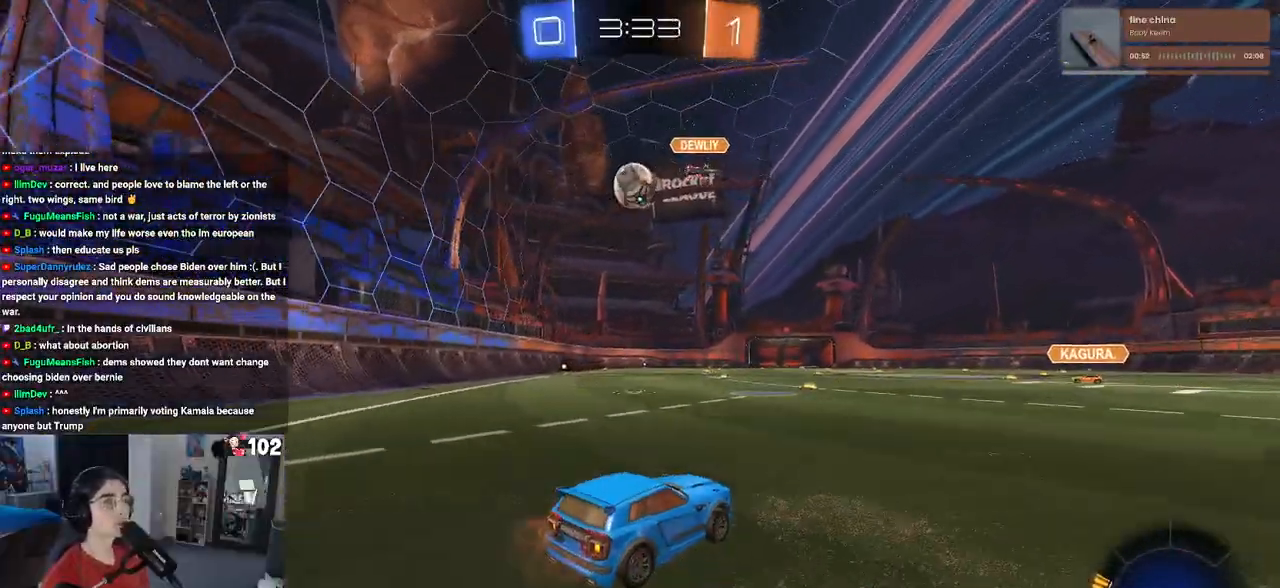
{"buttons": ["R1", "R2"], "left_stick": "down-left", "right_stick": "center", "events": [[183, "left_stick", "left"], [300, "R1", "down"], [350, "left_stick", "center"], [450, "left_stick", "left"], [500, "left_stick", "down-left"]]}
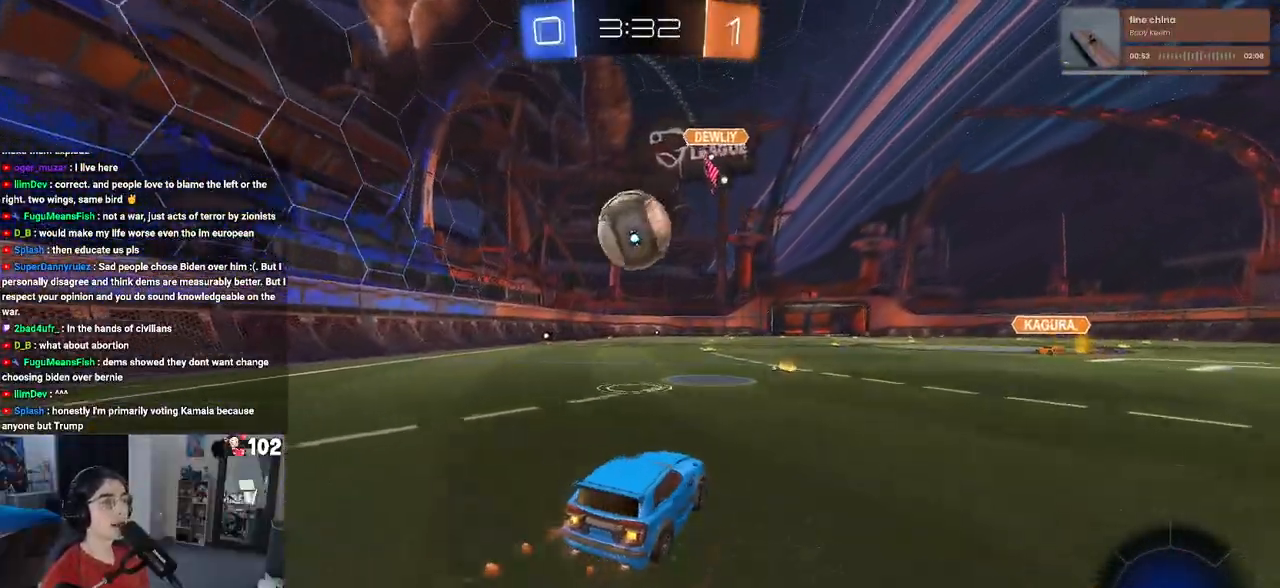
{"buttons": ["SQUARE", "R1", "R2"], "left_stick": "down-left", "right_stick": "center", "events": [[100, "left_stick", "center"], [117, "CROSS", "down"], [183, "left_stick", "up-left"], [200, "CROSS", "up"], [267, "CROSS", "down"], [300, "SQUARE", "down"], [317, "left_stick", "down-left"], [367, "CROSS", "up"]]}
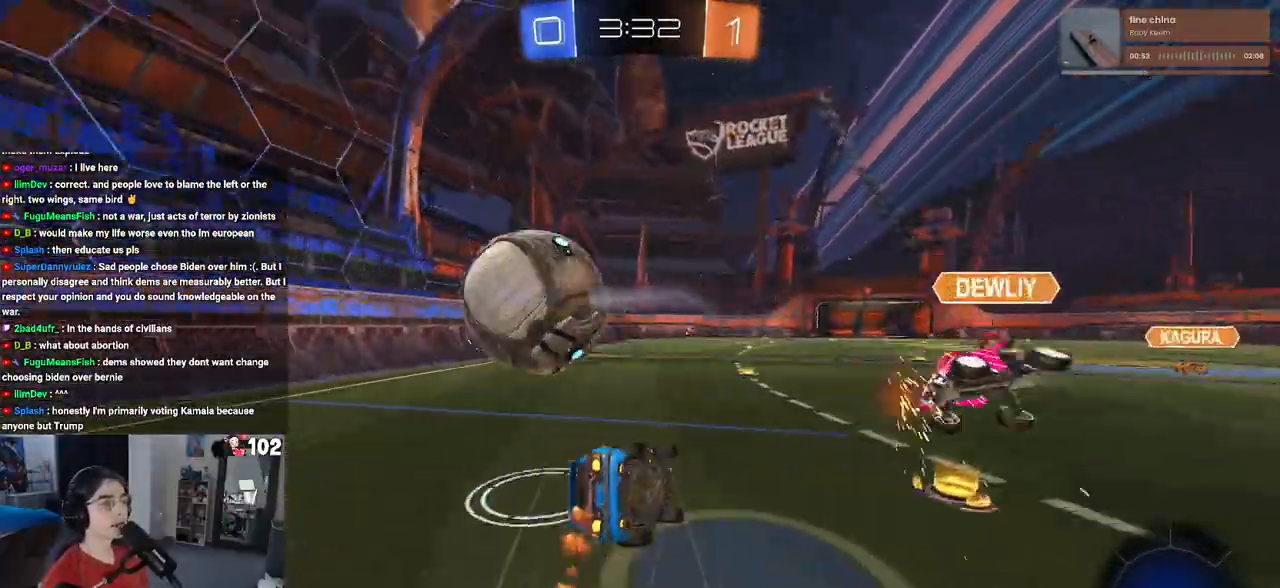
{"buttons": ["SQUARE", "R2"], "left_stick": "down-left", "right_stick": "center", "events": [[200, "R1", "up"]]}
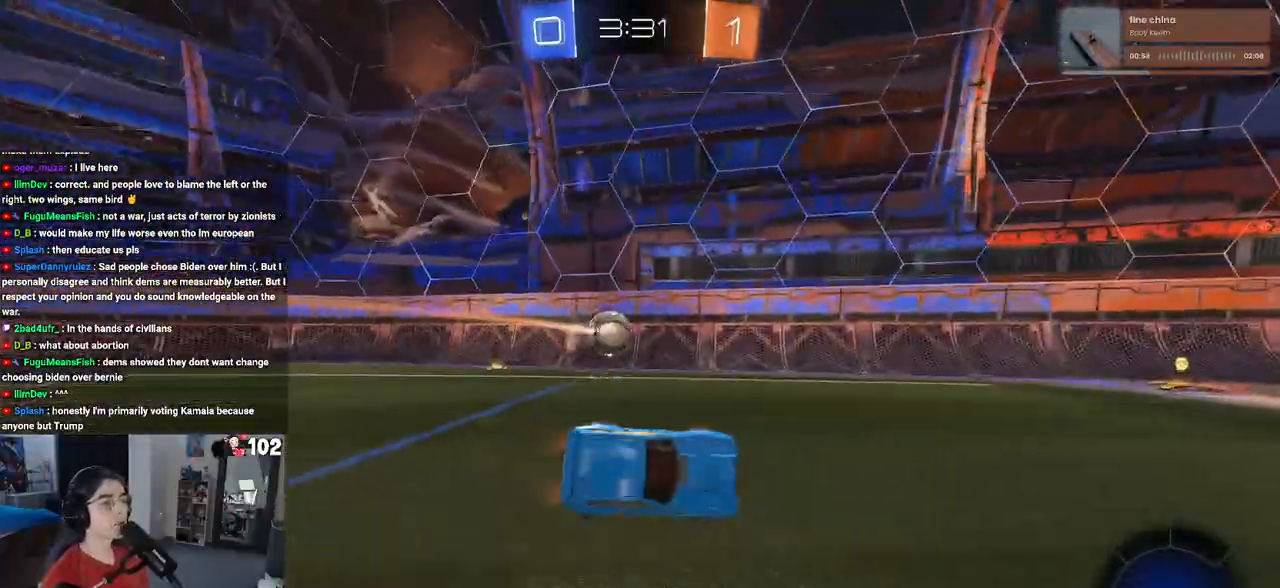
{"buttons": ["R2"], "left_stick": "left", "right_stick": "center", "events": [[17, "SQUARE", "up"], [33, "left_stick", "center"], [150, "left_stick", "left"]]}
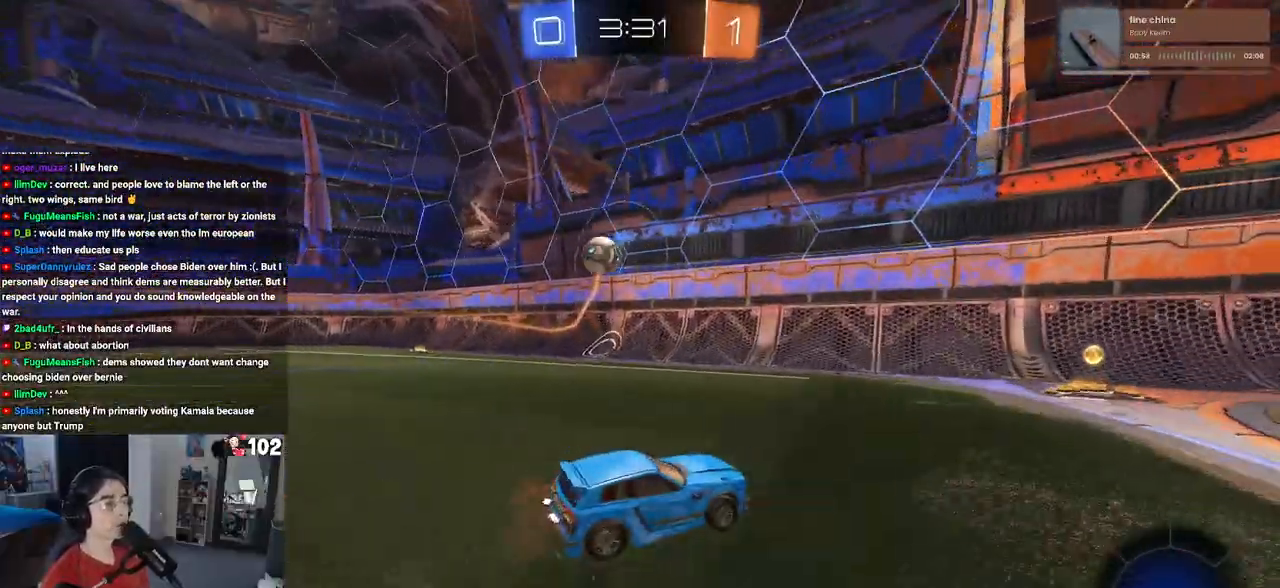
{"buttons": ["R2"], "left_stick": "left", "right_stick": "center", "events": [[50, "left_stick", "center"], [100, "left_stick", "right"], [283, "left_stick", "center"], [333, "left_stick", "up-left"], [400, "left_stick", "left"], [417, "SQUARE", "down"], [500, "SQUARE", "up"]]}
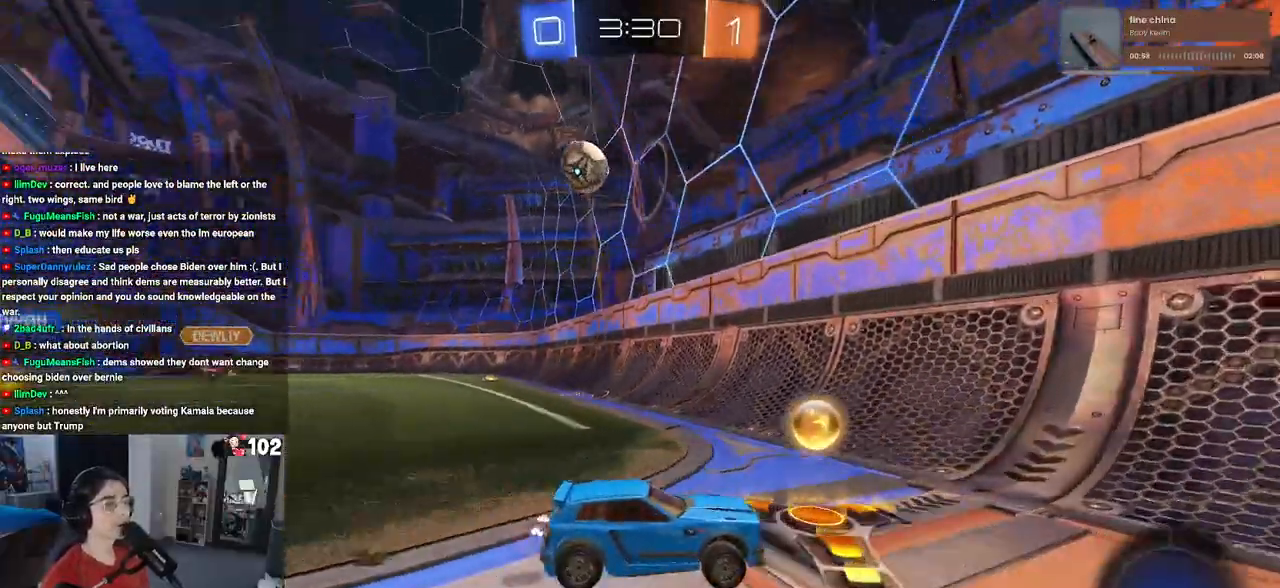
{"buttons": ["R2"], "left_stick": "left", "right_stick": "center", "events": []}
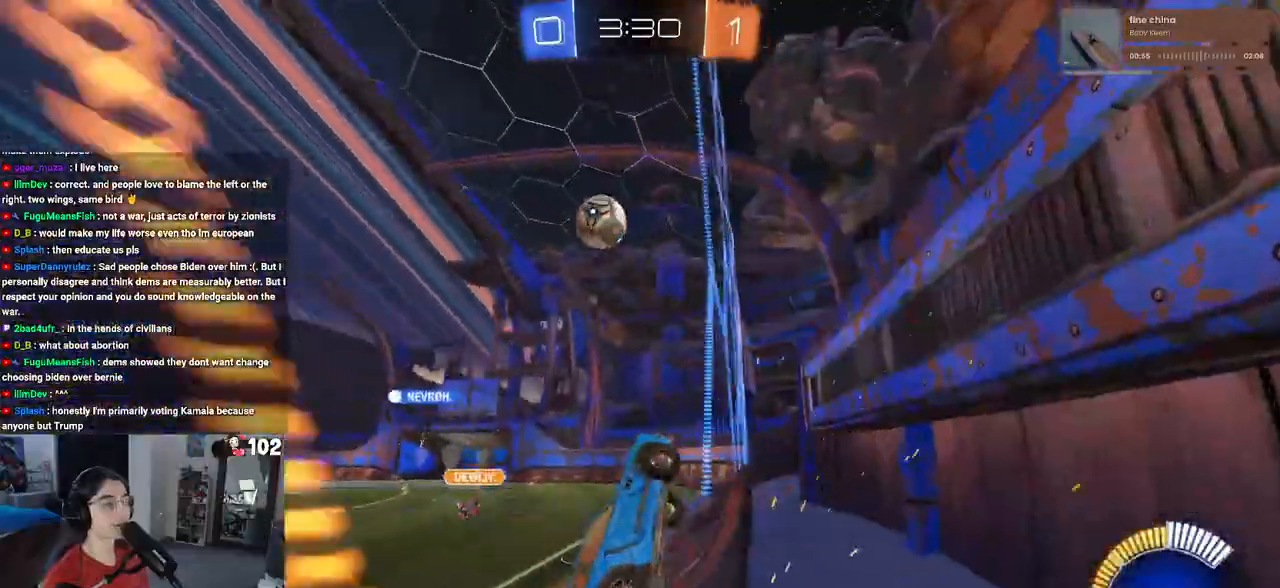
{"buttons": ["R2"], "left_stick": "left", "right_stick": "center", "events": []}
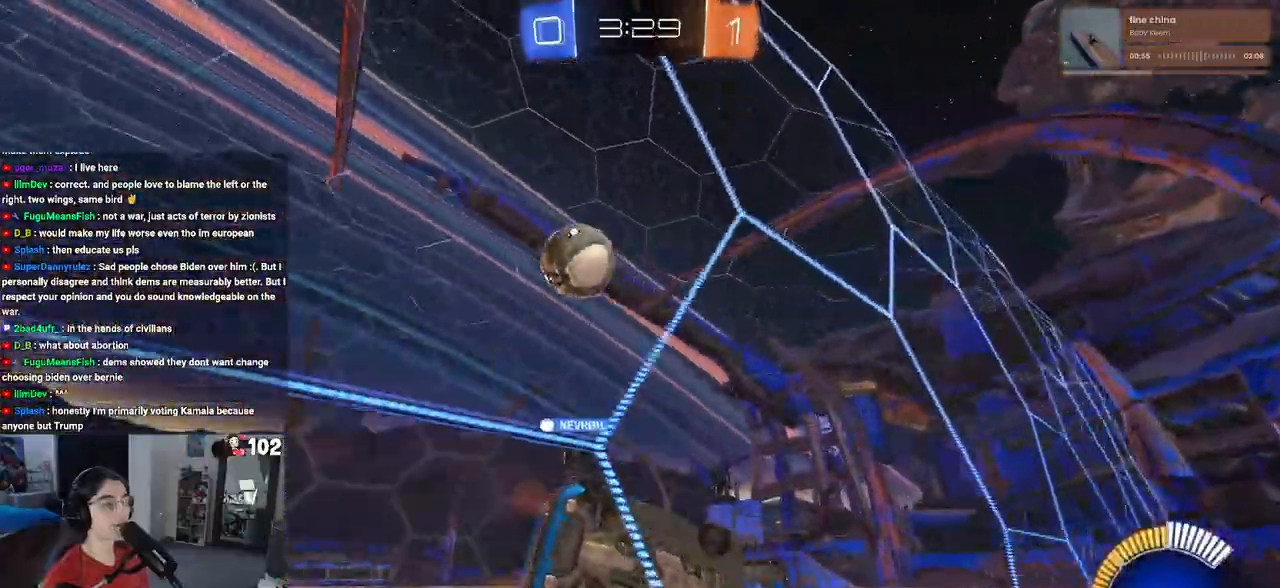
{"buttons": ["R2"], "left_stick": "left", "right_stick": "center", "events": []}
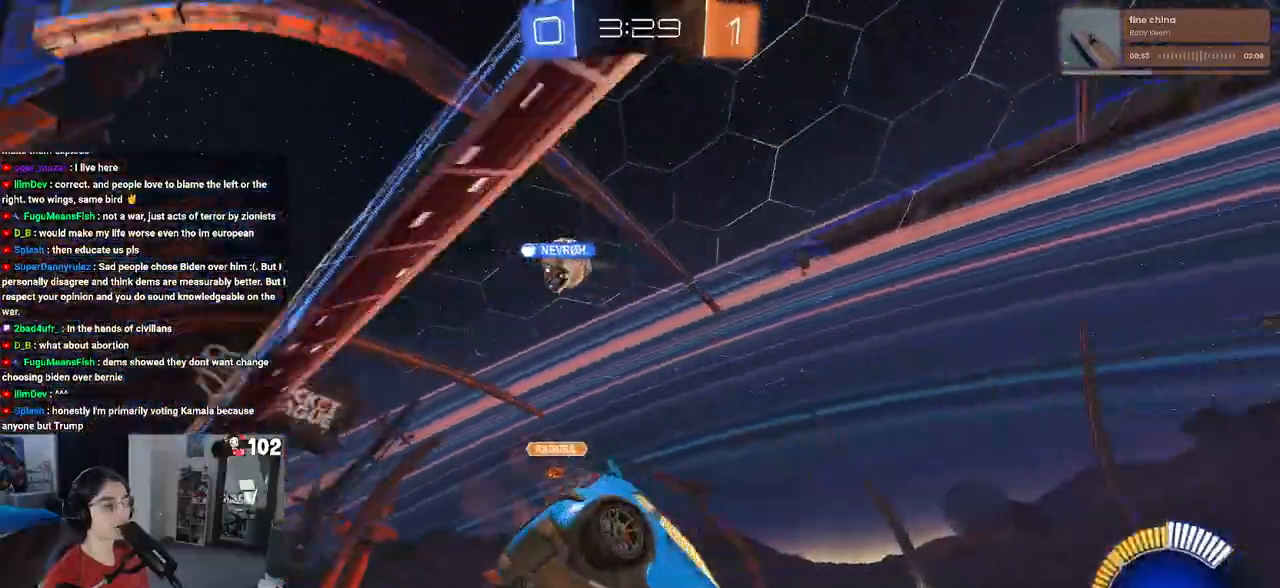
{"buttons": ["R2"], "left_stick": "left", "right_stick": "center", "events": []}
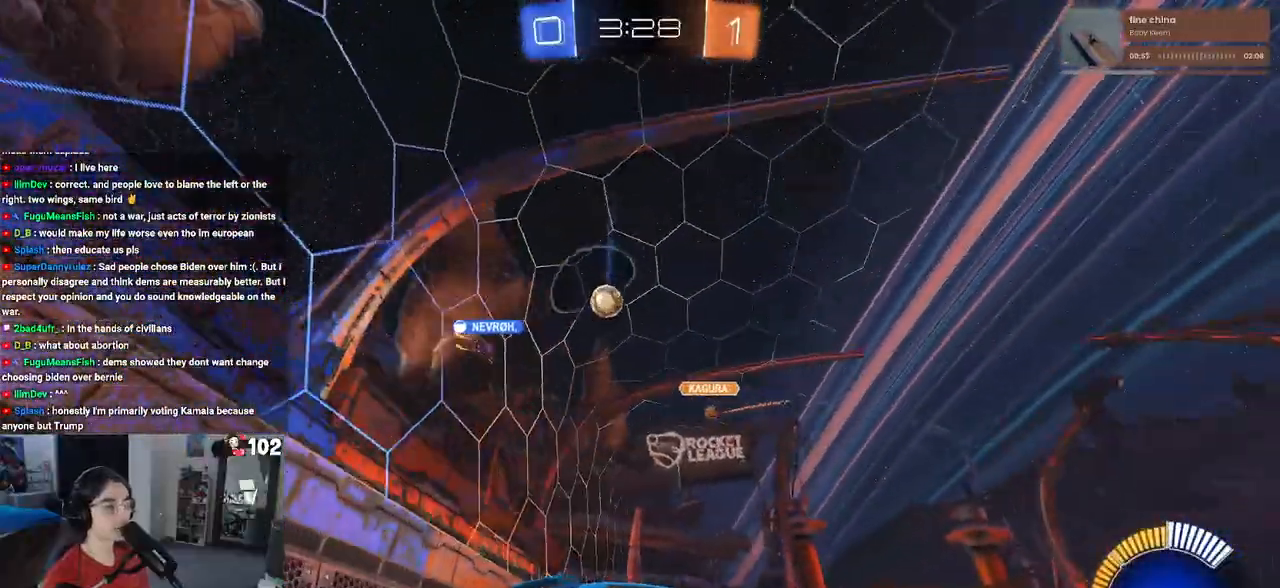
{"buttons": ["R2"], "left_stick": "left", "right_stick": "center", "events": [[67, "R2", "up"], [383, "R2", "down"]]}
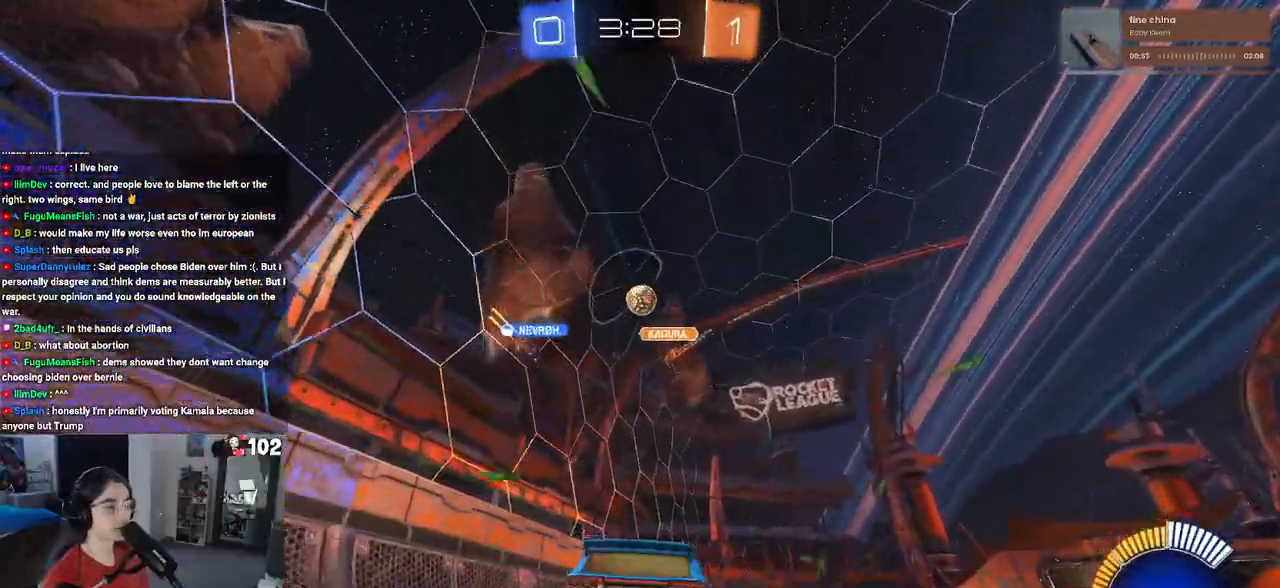
{"buttons": ["R2"], "left_stick": "down-right", "right_stick": "center", "events": [[183, "left_stick", "down-right"]]}
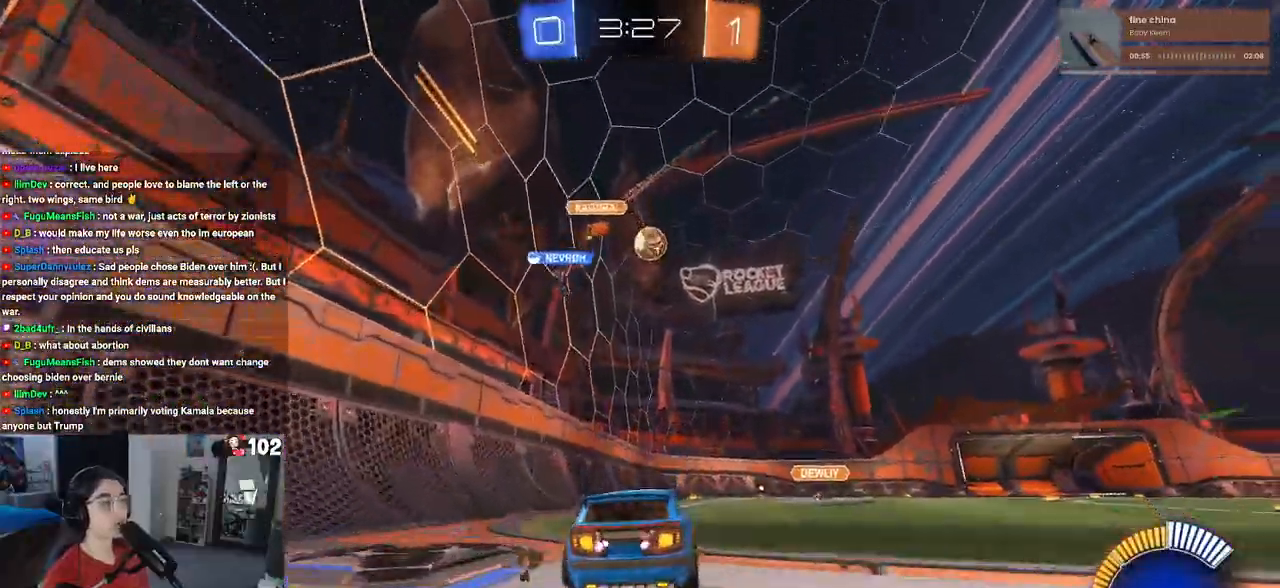
{"buttons": ["R2"], "left_stick": "center", "right_stick": "center", "events": [[50, "left_stick", "center"], [200, "left_stick", "down-right"], [383, "left_stick", "right"], [483, "left_stick", "center"]]}
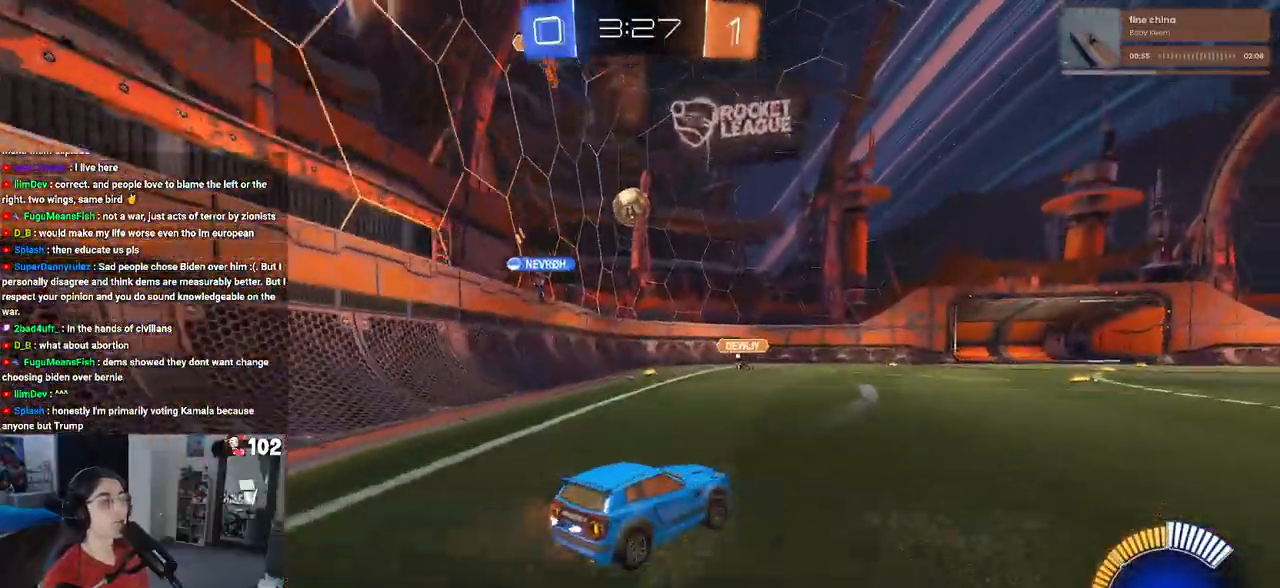
{"buttons": ["R2"], "left_stick": "right", "right_stick": "center", "events": [[417, "left_stick", "right"]]}
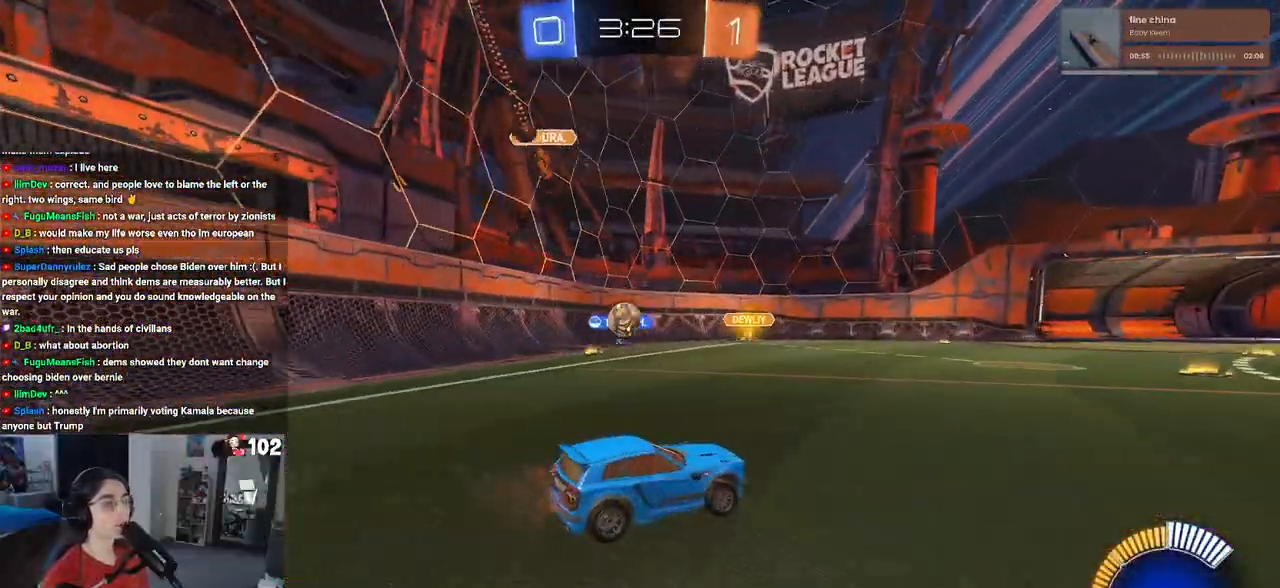
{"buttons": ["L2", "R2"], "left_stick": "left", "right_stick": "center", "events": [[183, "left_stick", "center"], [300, "left_stick", "left"], [433, "L2", "down"]]}
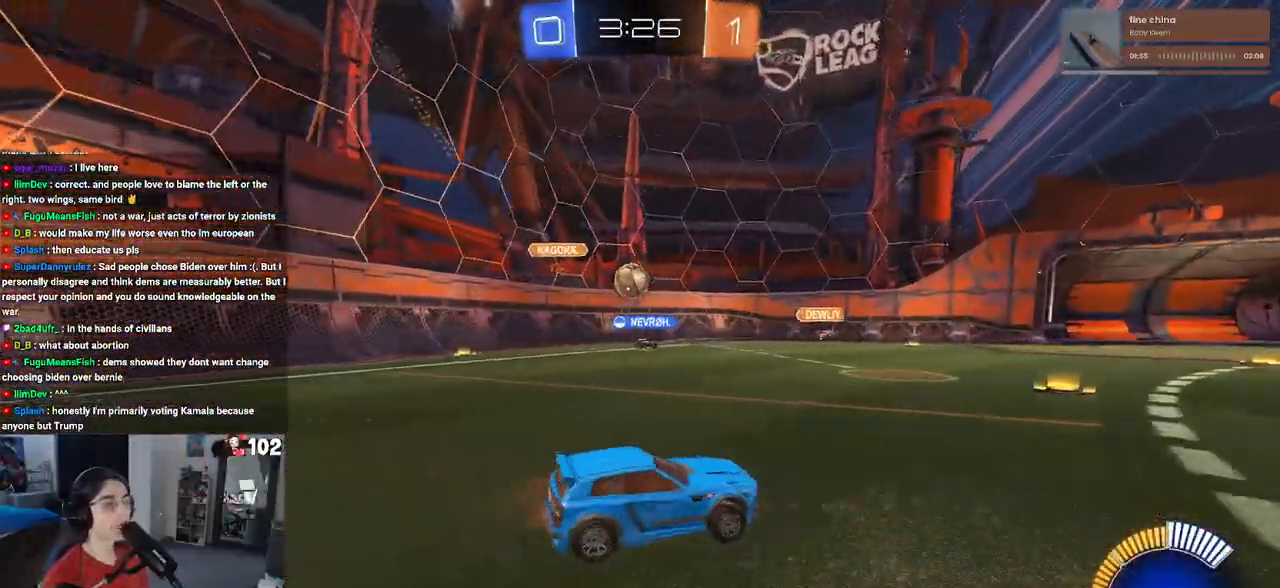
{"buttons": ["R2"], "left_stick": "center", "right_stick": "center", "events": [[117, "L2", "up"], [333, "left_stick", "center"]]}
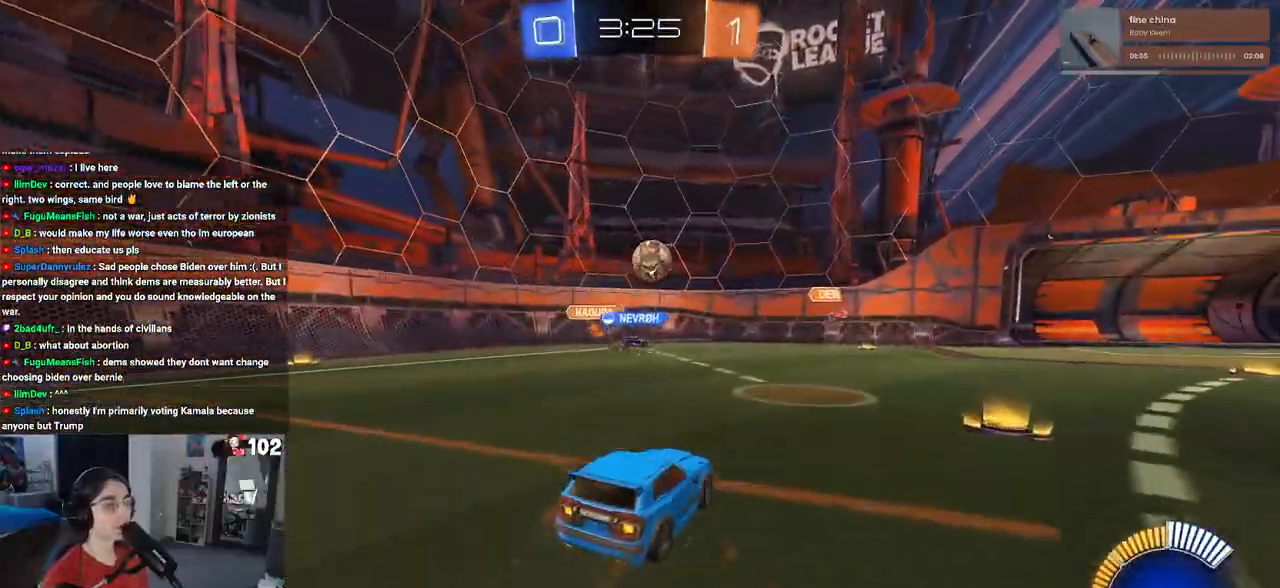
{"buttons": ["R2"], "left_stick": "right", "right_stick": "center", "events": [[50, "left_stick", "down-right"], [500, "left_stick", "right"]]}
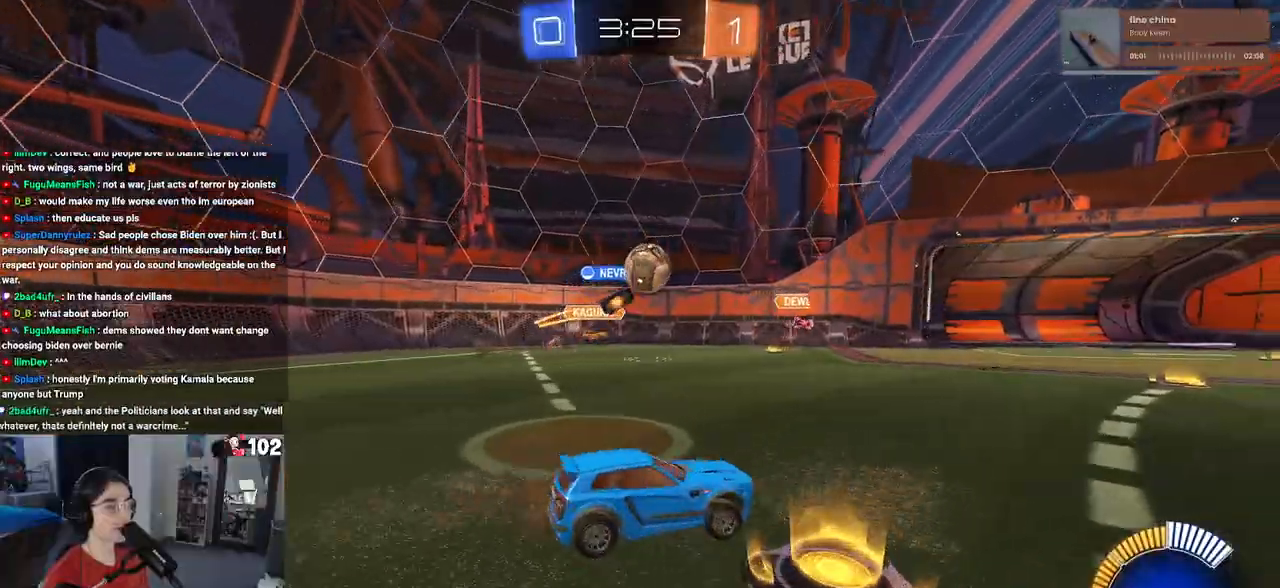
{"buttons": ["R1", "R2"], "left_stick": "center", "right_stick": "center", "events": [[100, "left_stick", "center"], [300, "R1", "down"]]}
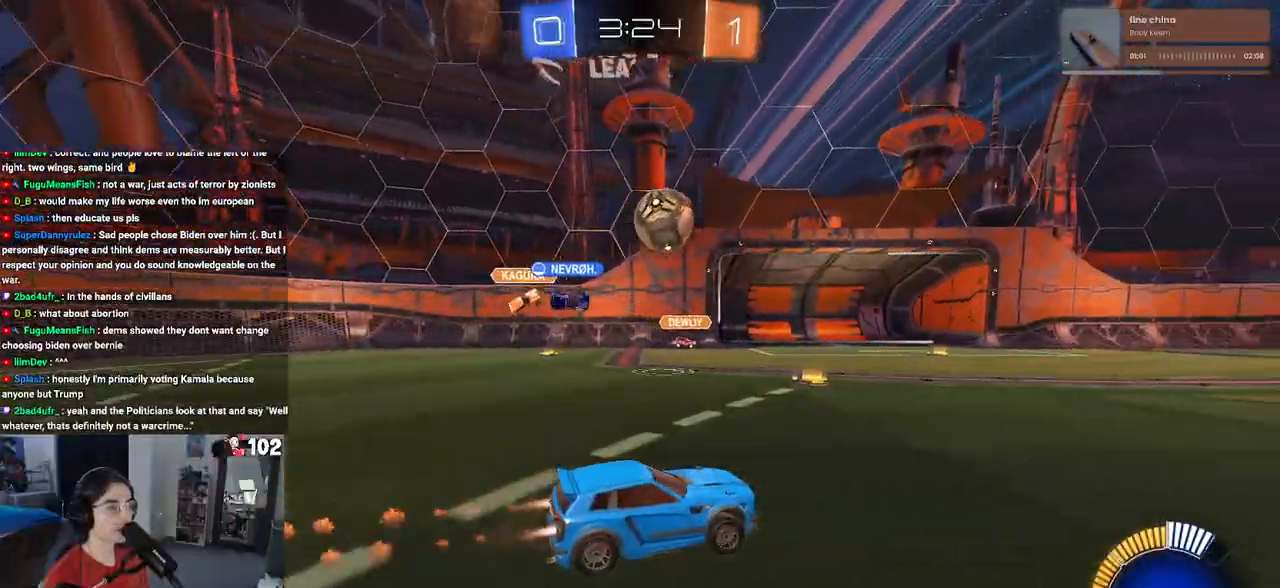
{"buttons": ["R1", "R2"], "left_stick": "right", "right_stick": "center", "events": [[133, "left_stick", "right"]]}
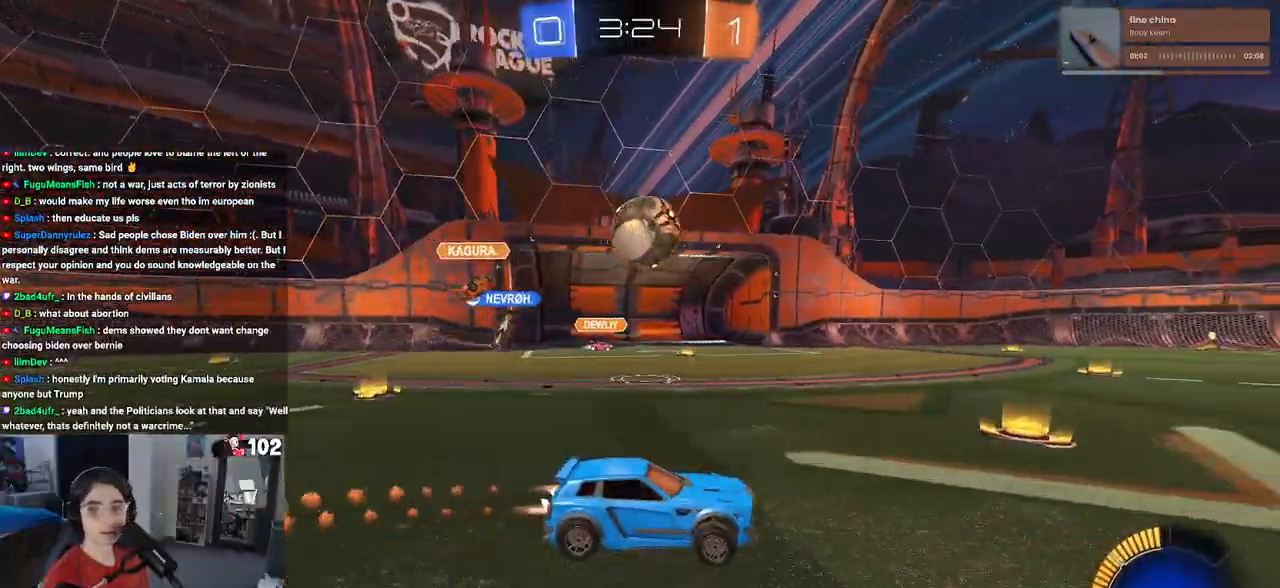
{"buttons": ["R2"], "left_stick": "center", "right_stick": "center", "events": [[233, "left_stick", "center"], [483, "R1", "up"]]}
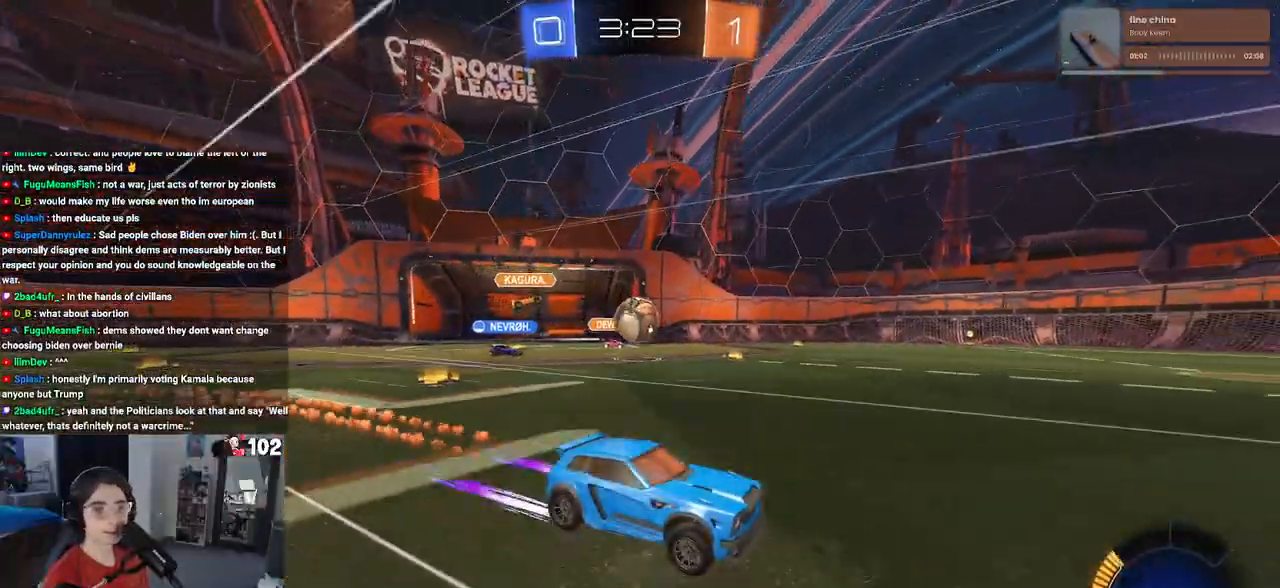
{"buttons": ["R2"], "left_stick": "center", "right_stick": "center", "events": []}
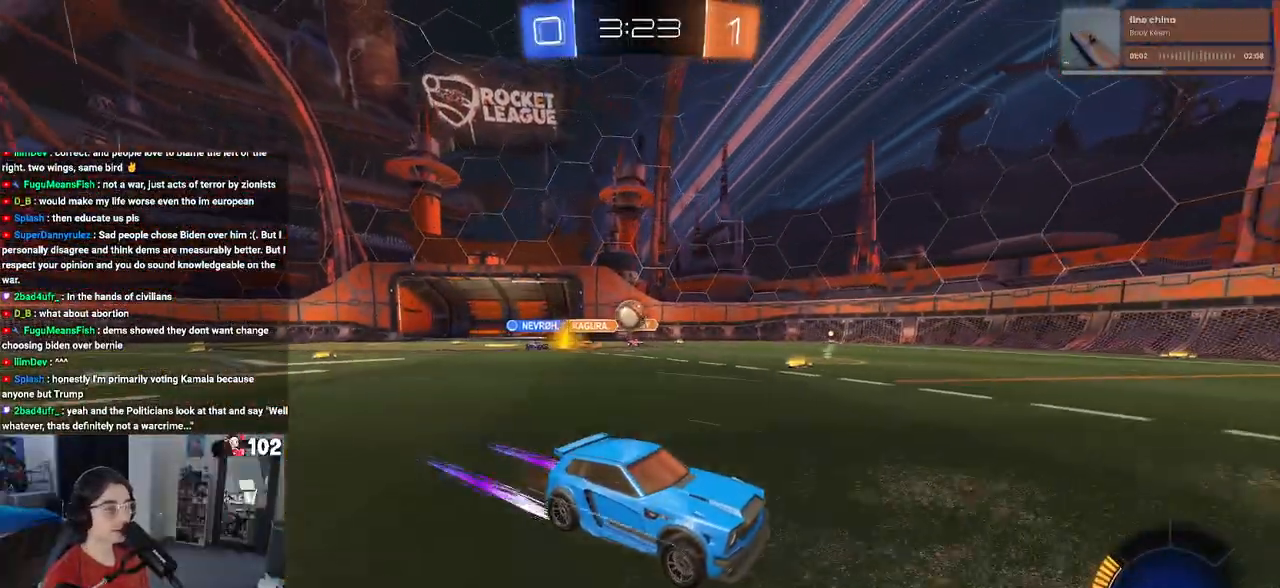
{"buttons": ["R2"], "left_stick": "center", "right_stick": "center", "events": [[33, "left_stick", "right"], [267, "left_stick", "center"]]}
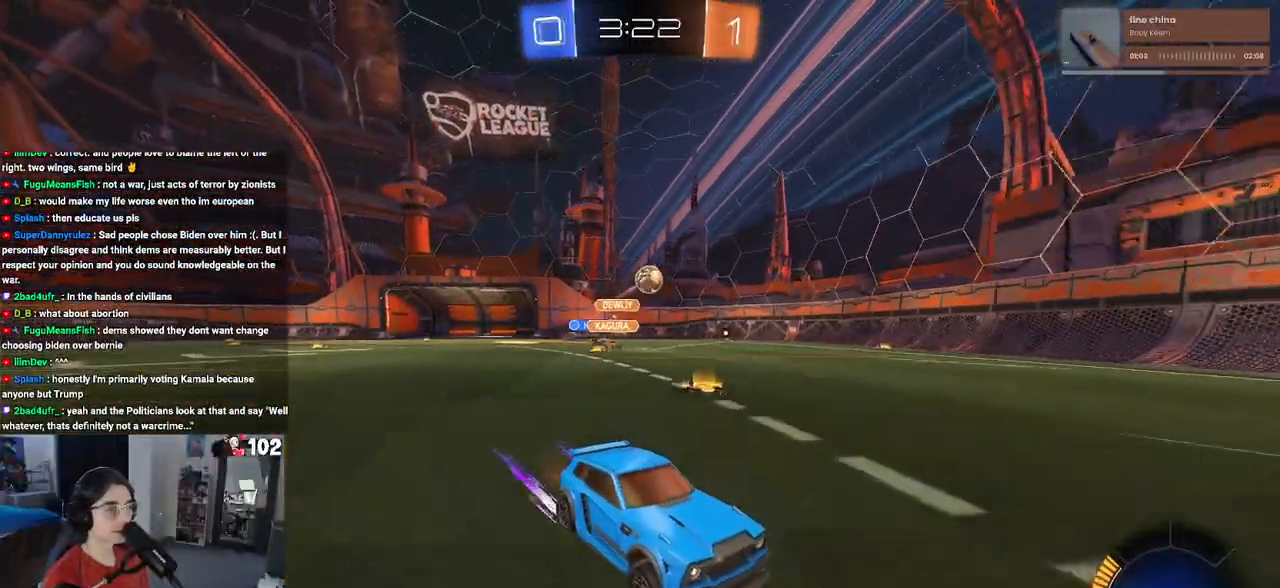
{"buttons": ["R2"], "left_stick": "center", "right_stick": "center", "events": []}